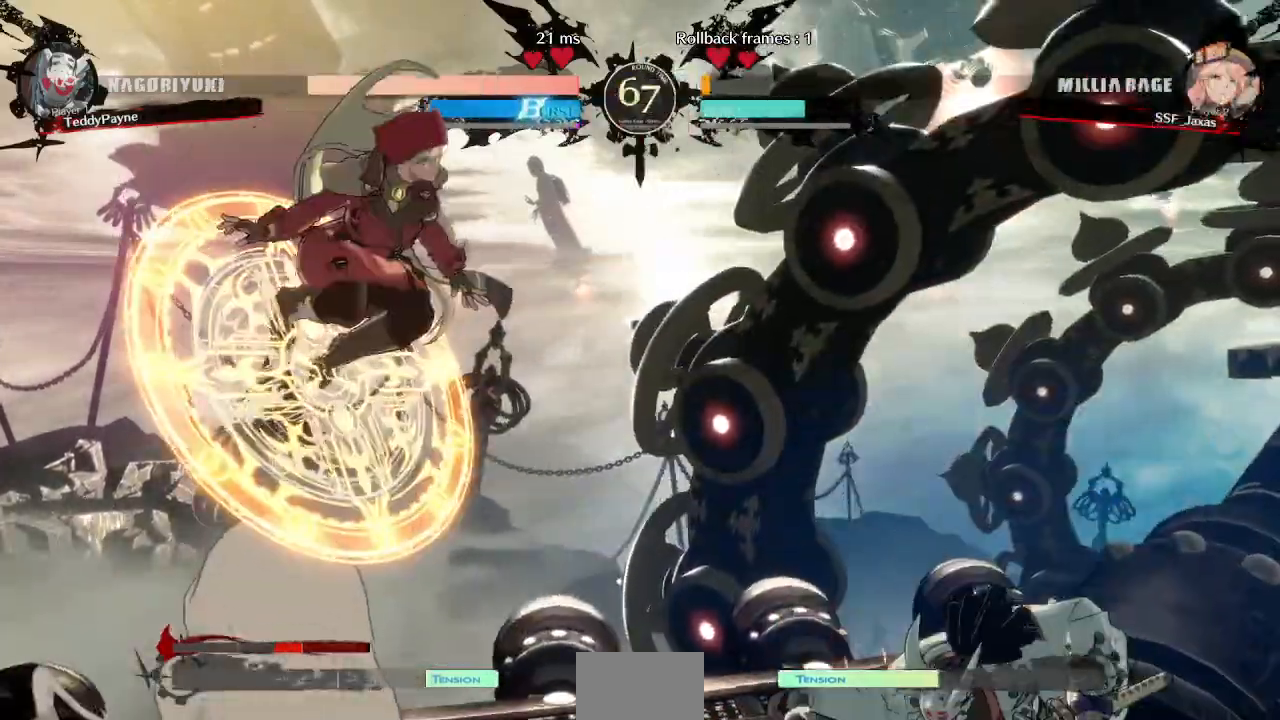
Gameplay with a controller (arcade stick); each line is a JSON object with the inputs held at the frame after it (dt_ms = milliseconds from this image to that frame). "events" lists button and stick changes between this image and that frame as [ms after this image, input, new state], when the widget could be followed in between. Not read: L3 R3 other_buttons.
{"dt_ms": 500, "buttons": ["DPAD_DOWN", "DPAD_LEFT"], "events": [[283, "DPAD_LEFT", "down"], [283, "TRIANGLE", "down"], [383, "DPAD_DOWN", "down"], [417, "TRIANGLE", "up"]]}
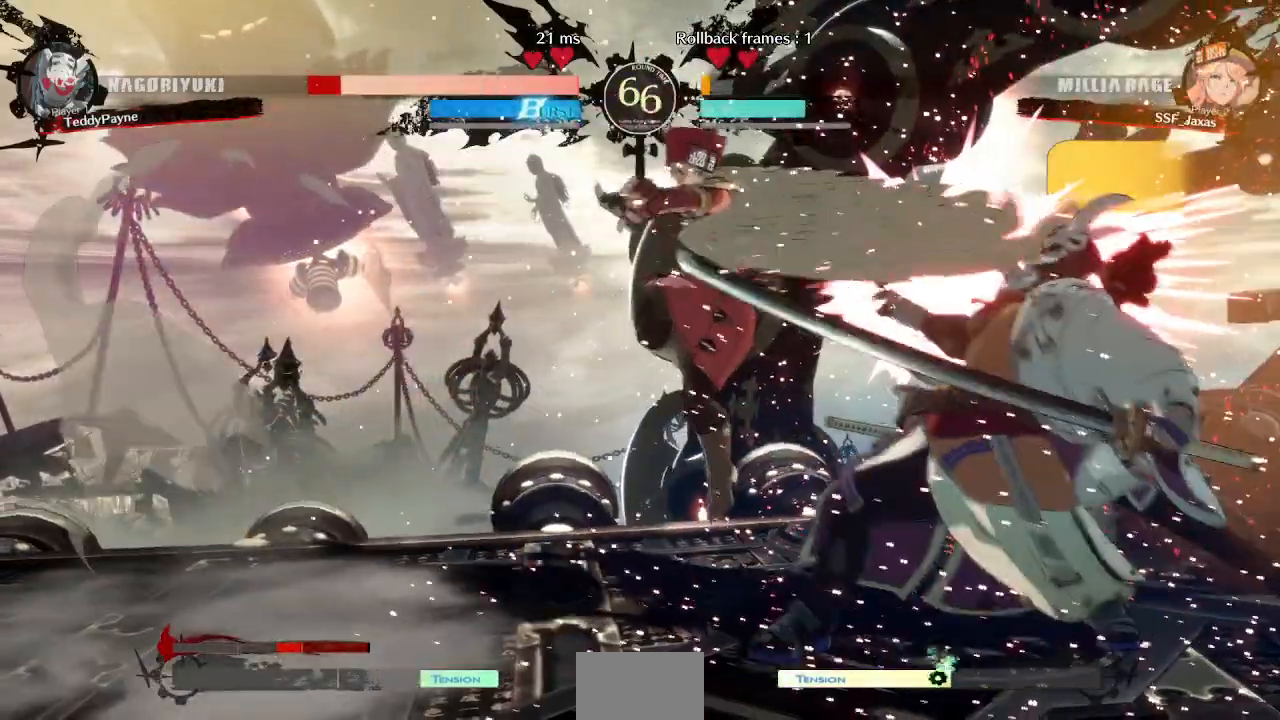
{"dt_ms": 500, "buttons": ["DPAD_RIGHT"], "events": [[100, "DPAD_DOWN", "up"], [117, "DPAD_LEFT", "up"], [300, "DPAD_RIGHT", "down"], [350, "DPAD_RIGHT", "up"], [417, "DPAD_RIGHT", "down"]]}
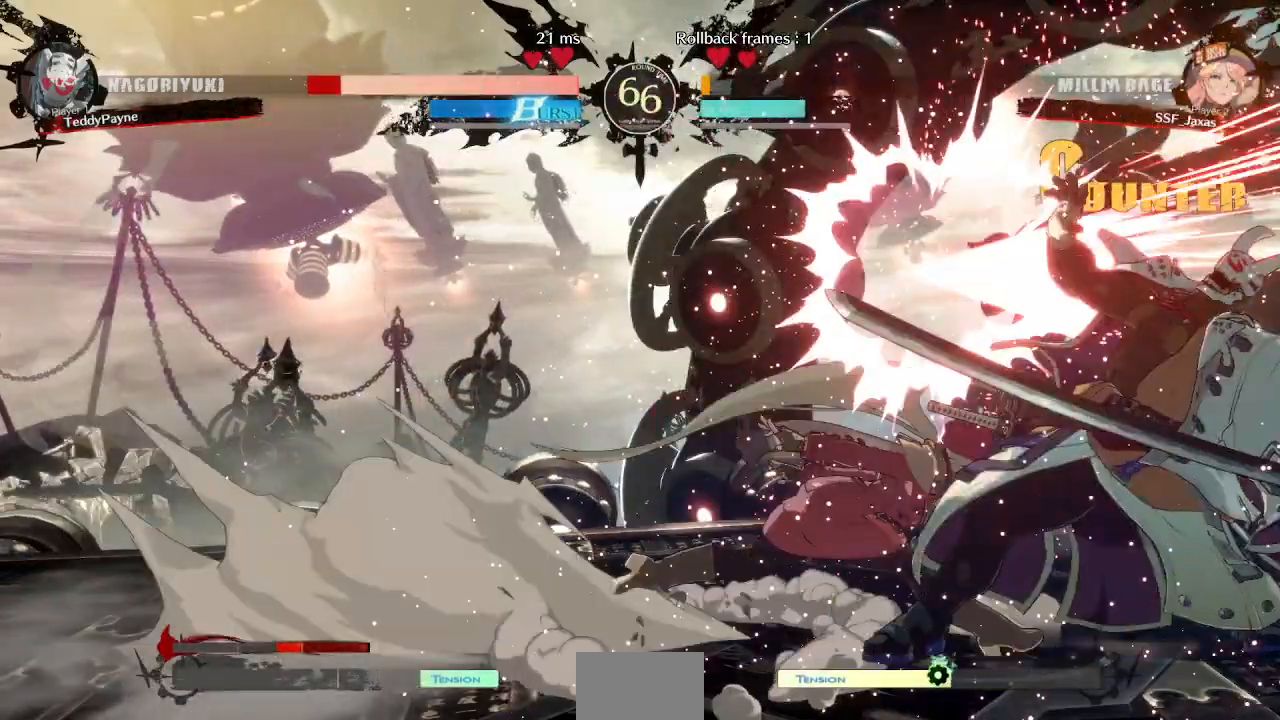
{"dt_ms": 500, "buttons": [], "events": [[67, "TRIANGLE", "down"], [117, "DPAD_RIGHT", "up"], [233, "TRIANGLE", "up"]]}
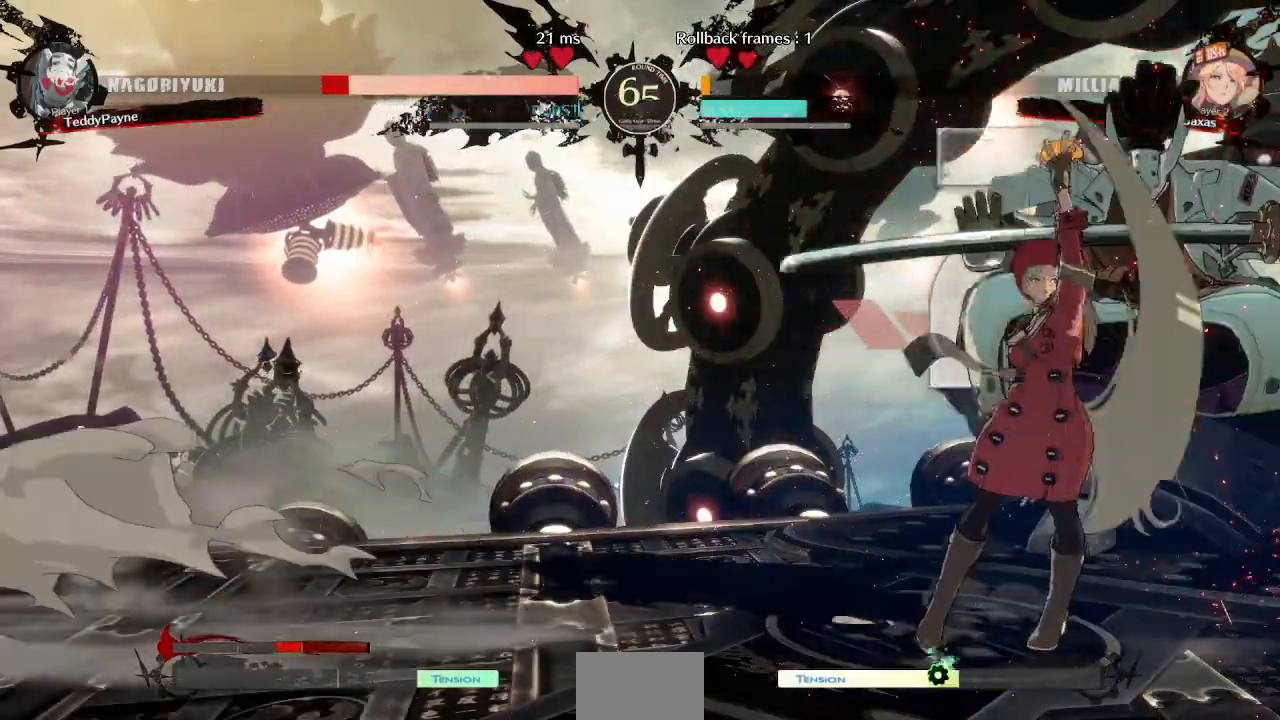
{"dt_ms": 500, "buttons": ["DPAD_LEFT"], "events": [[17, "DPAD_DOWN", "down"], [100, "R1", "down"], [317, "DPAD_DOWN", "up"], [317, "R1", "up"], [350, "DPAD_LEFT", "down"]]}
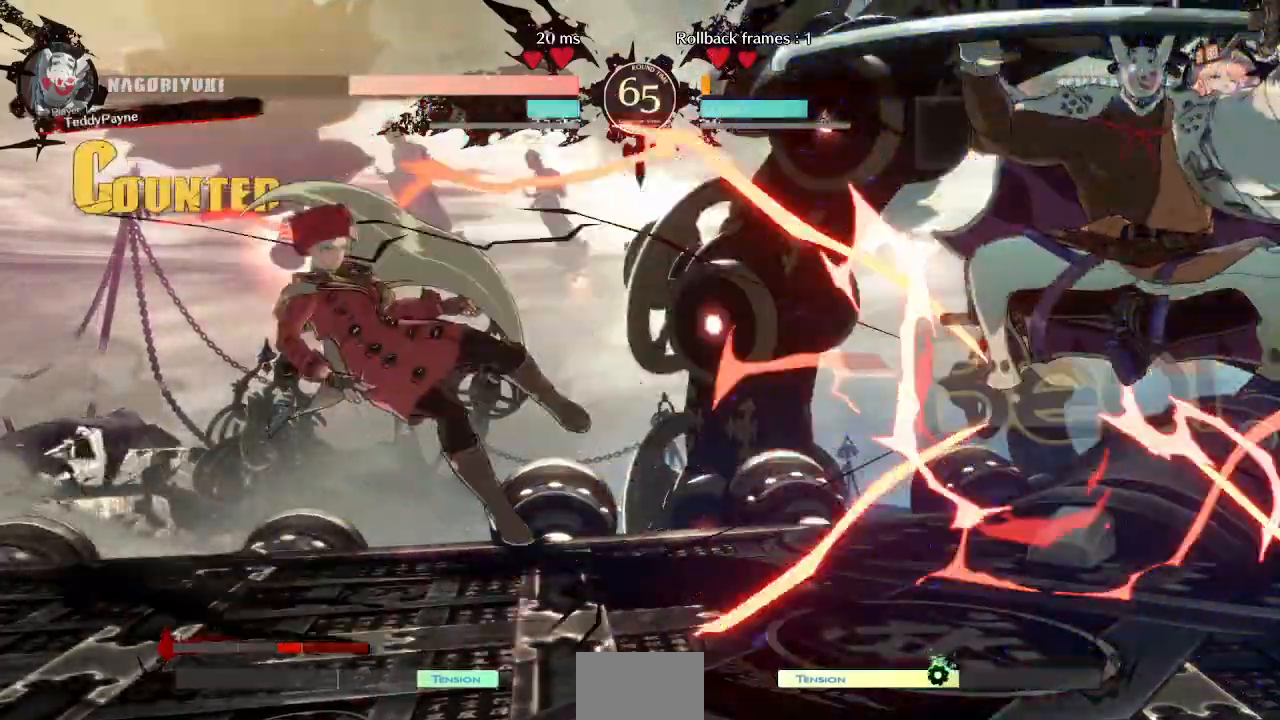
{"dt_ms": 500, "buttons": ["DPAD_LEFT"]}
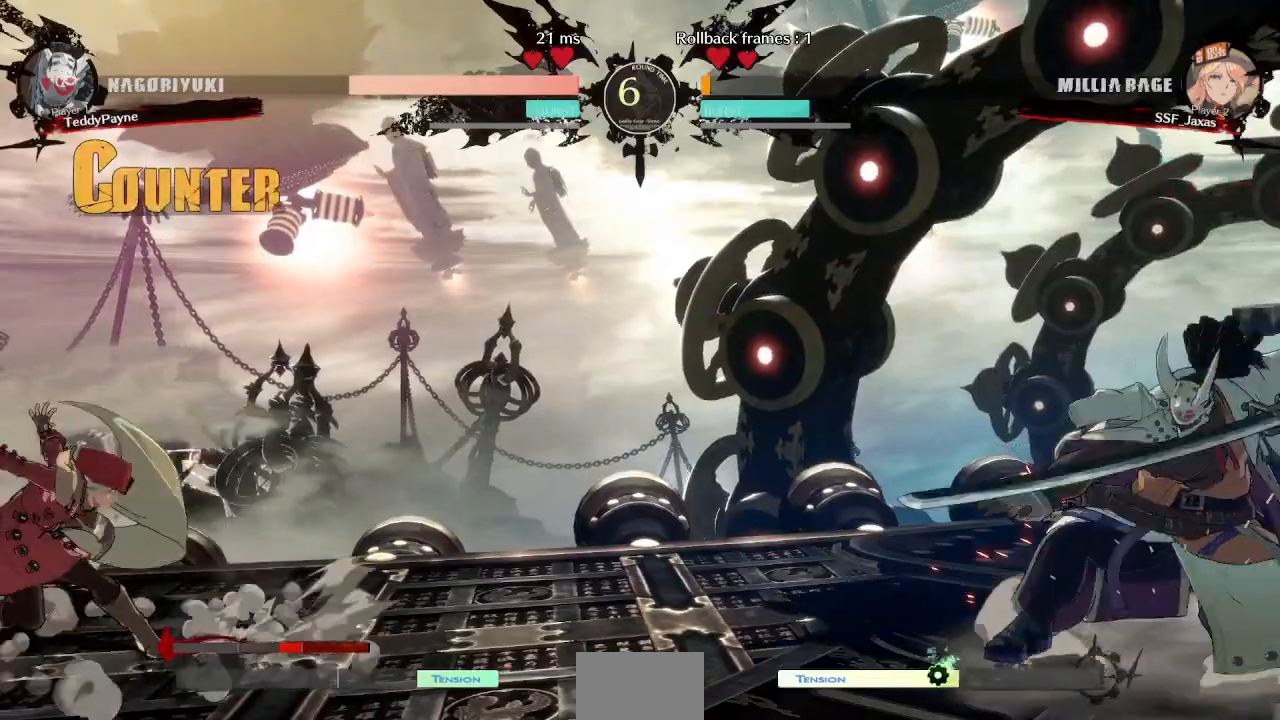
{"dt_ms": 500, "buttons": ["DPAD_LEFT"], "events": [[17, "DPAD_LEFT", "up"], [67, "DPAD_RIGHT", "down"], [300, "DPAD_RIGHT", "up"], [317, "DPAD_LEFT", "down"]]}
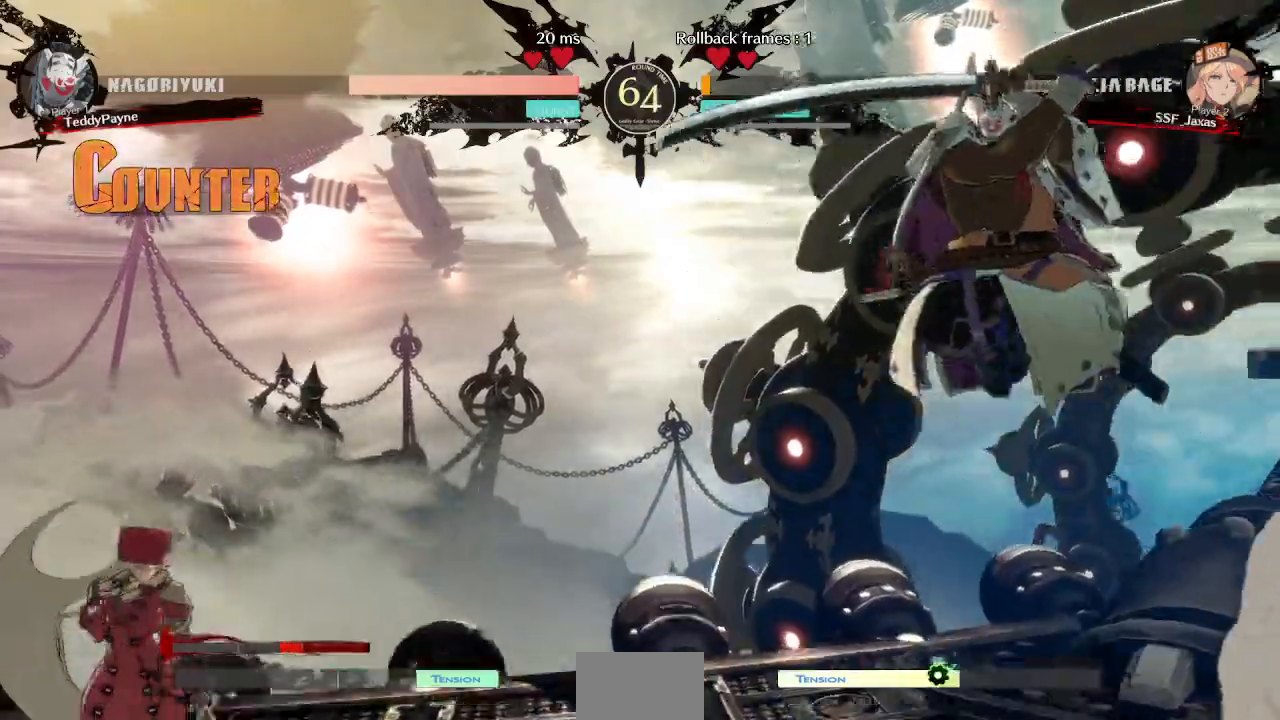
{"dt_ms": 500, "buttons": ["DPAD_LEFT"], "events": []}
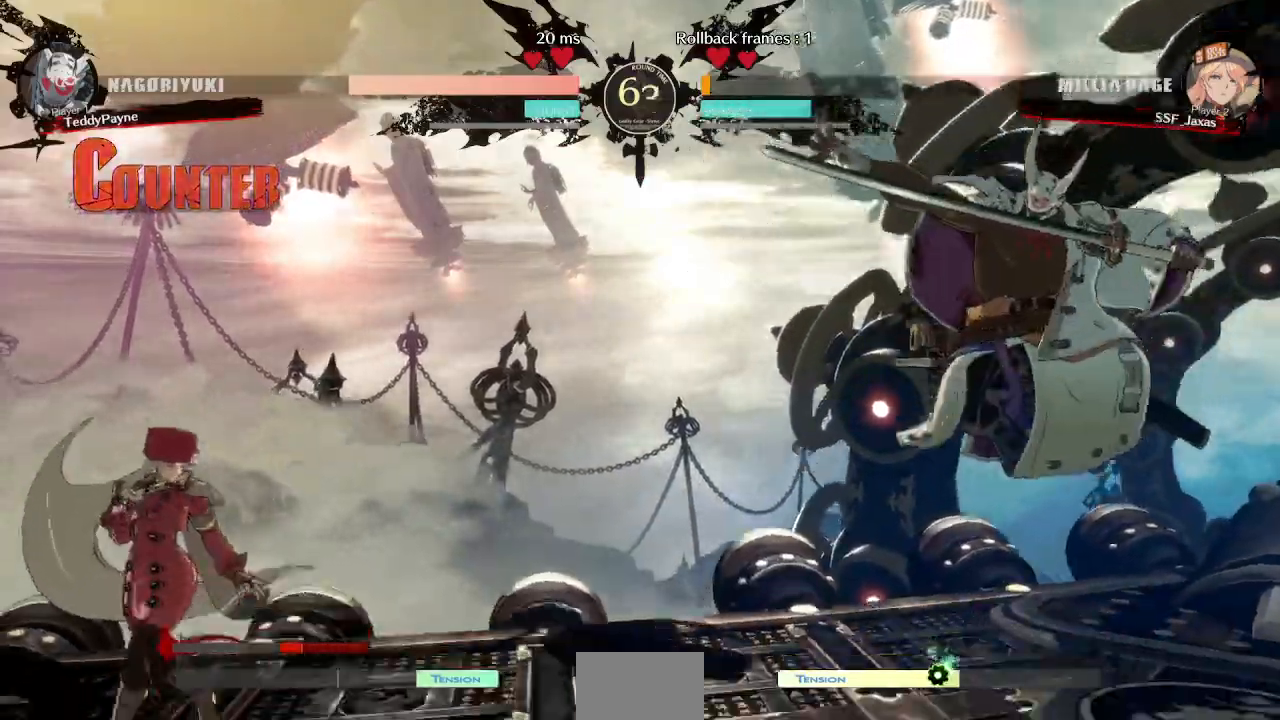
{"dt_ms": 500, "buttons": ["DPAD_LEFT"], "events": [[117, "DPAD_LEFT", "up"], [117, "DPAD_RIGHT", "down"], [300, "DPAD_LEFT", "down"], [300, "DPAD_RIGHT", "up"]]}
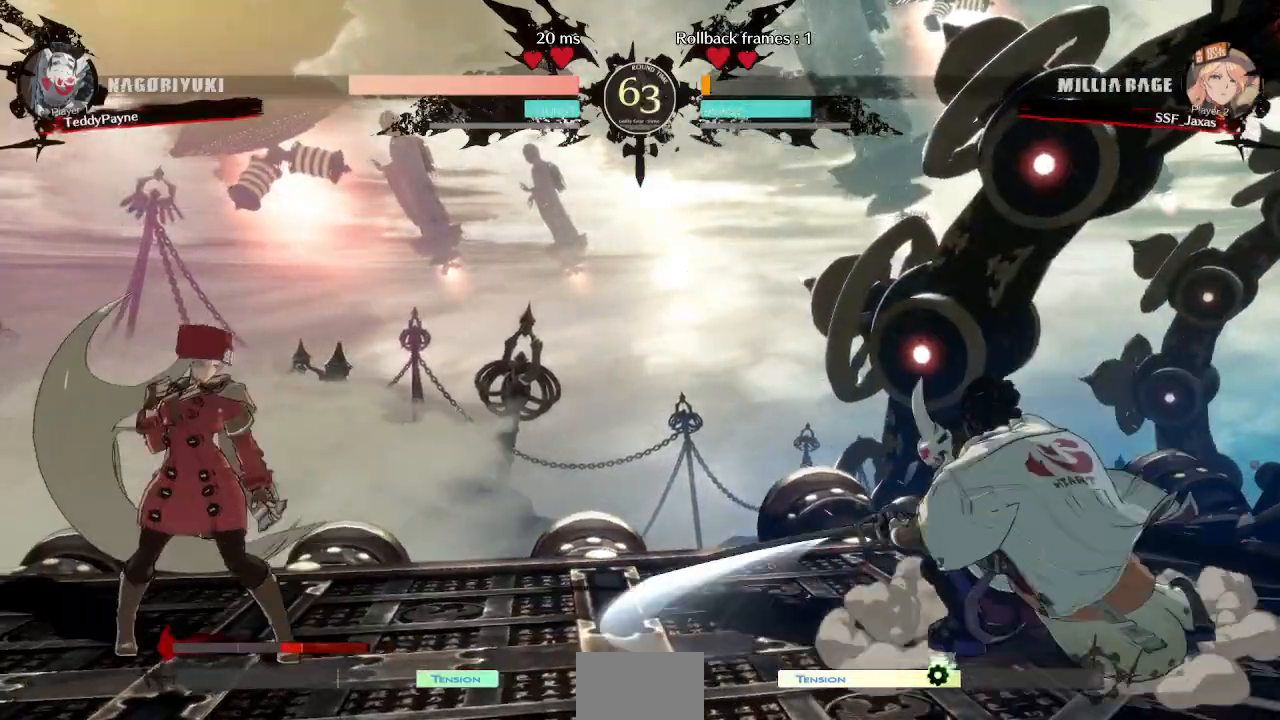
{"dt_ms": 500, "buttons": ["TRIANGLE", "DPAD_RIGHT"]}
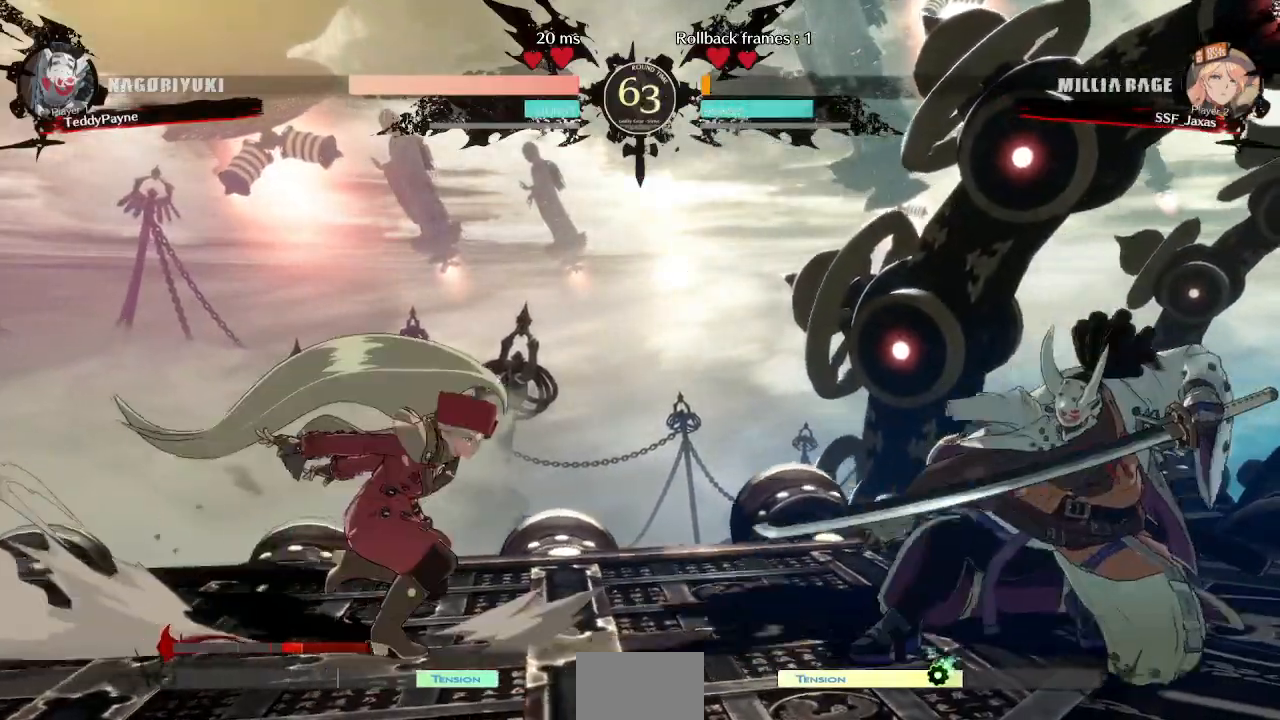
{"dt_ms": 500, "buttons": ["CIRCLE", "L1", "DPAD_RIGHT"], "events": [[133, "TRIANGLE", "up"], [183, "L1", "down"], [233, "CIRCLE", "down"]]}
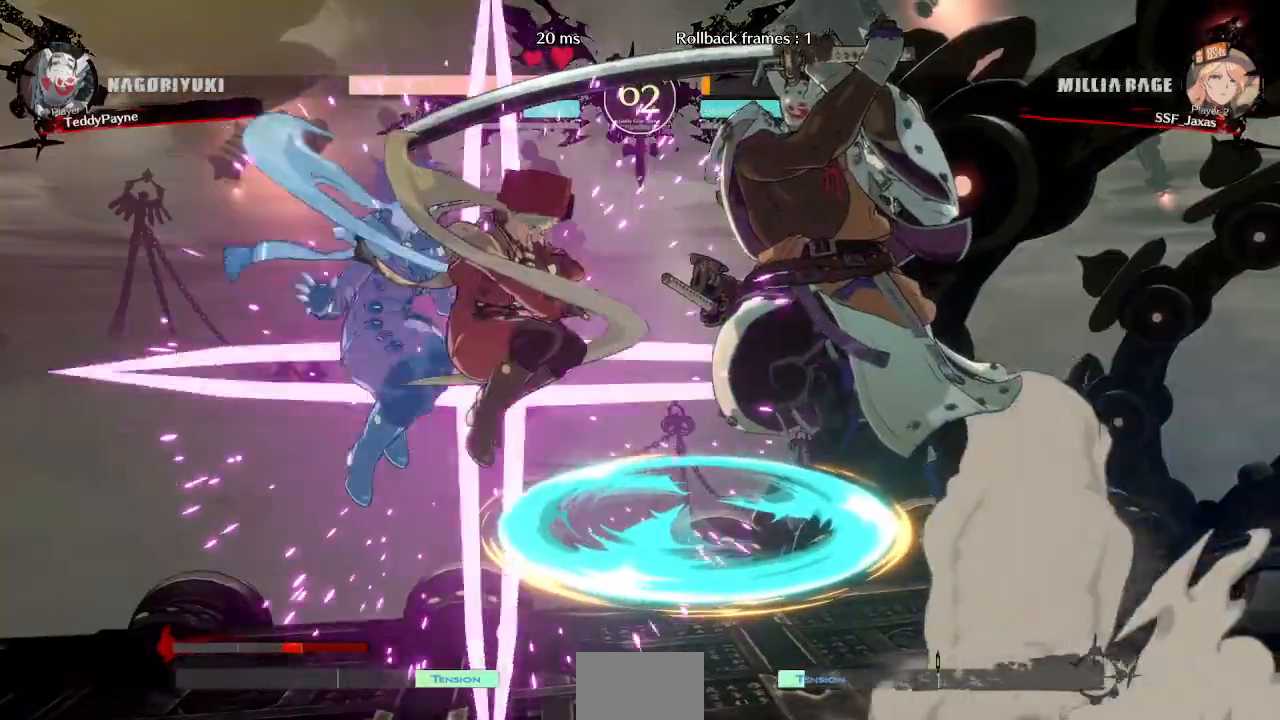
{"dt_ms": 500, "buttons": ["TRIANGLE", "DPAD_LEFT"], "events": [[150, "L1", "up"], [167, "CIRCLE", "up"], [217, "DPAD_RIGHT", "up"], [333, "DPAD_LEFT", "down"], [483, "TRIANGLE", "down"]]}
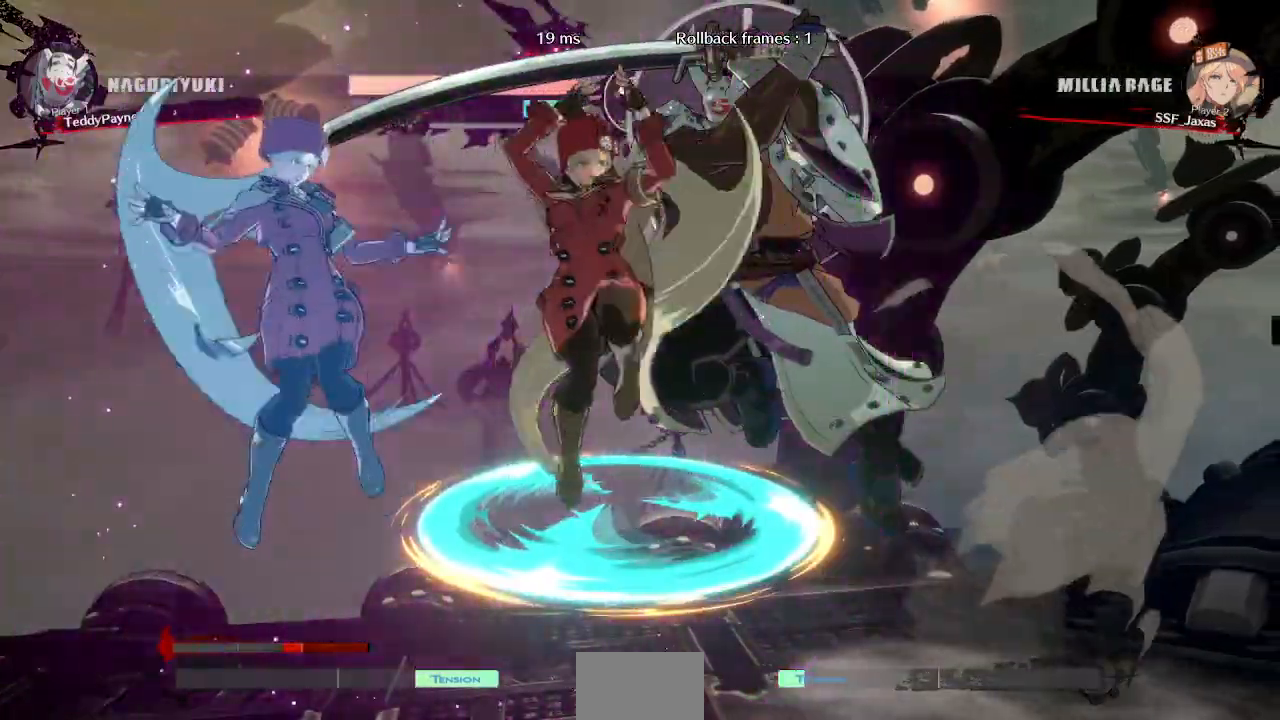
{"dt_ms": 500, "buttons": []}
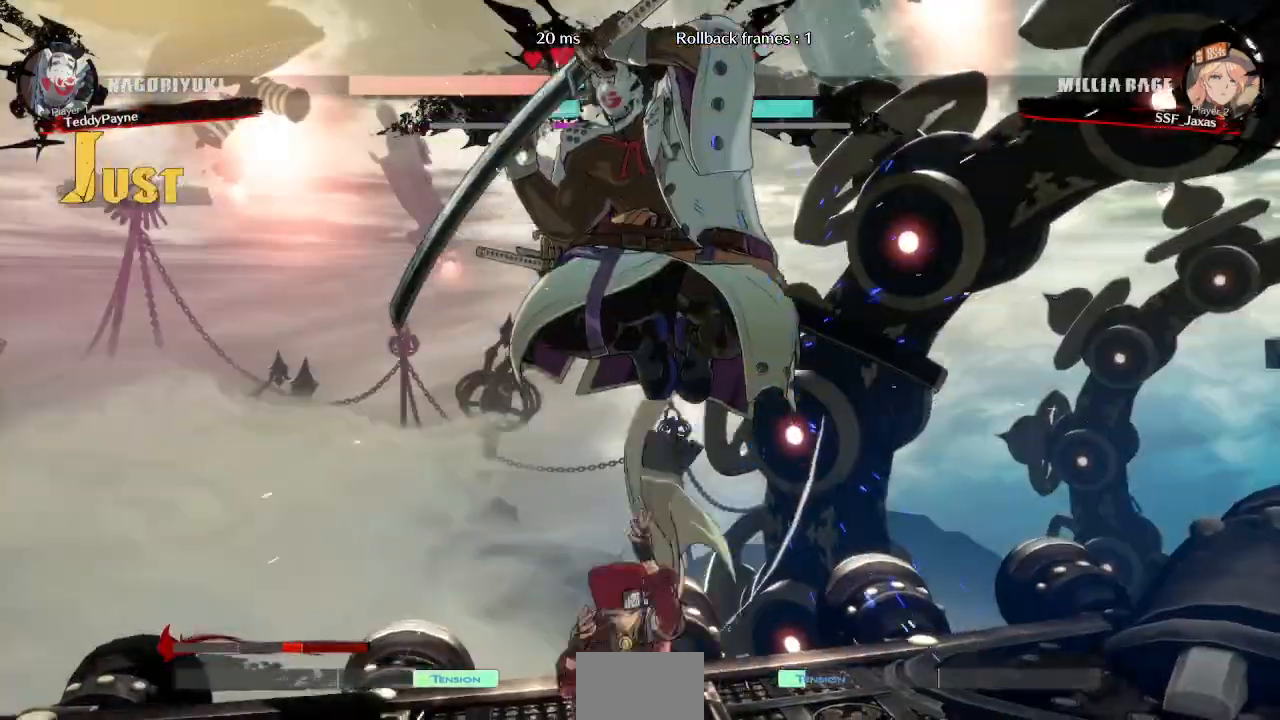
{"dt_ms": 500, "buttons": [], "events": [[33, "DPAD_RIGHT", "down"], [117, "DPAD_RIGHT", "up"], [150, "TRIANGLE", "down"], [300, "TRIANGLE", "up"]]}
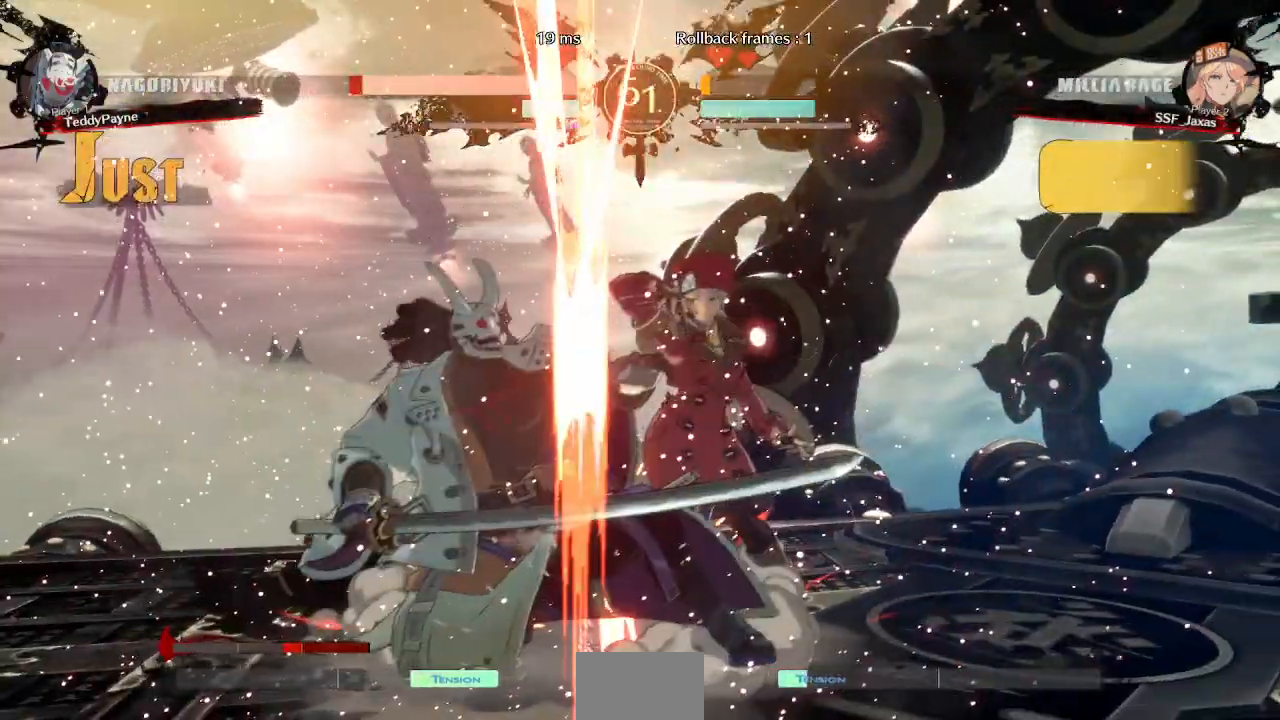
{"dt_ms": 1000, "buttons": ["DPAD_LEFT"]}
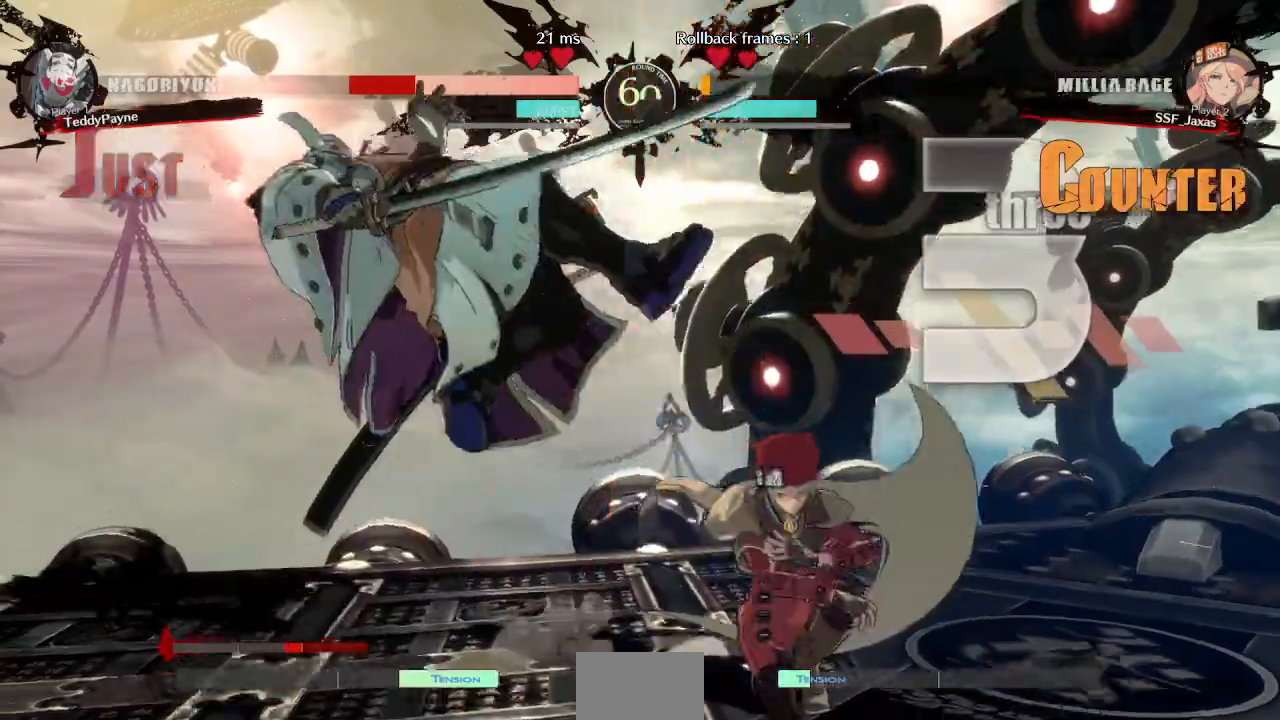
{"dt_ms": 500, "buttons": ["DPAD_LEFT"], "events": []}
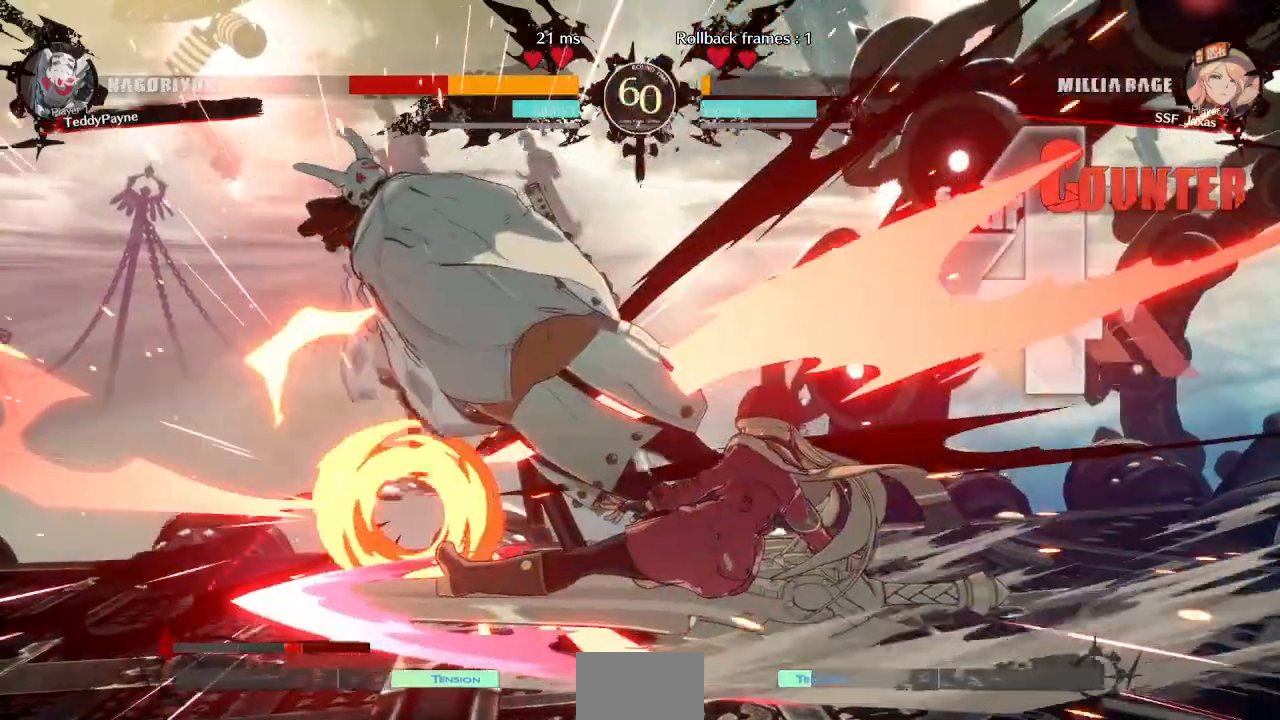
{"dt_ms": 1000, "buttons": []}